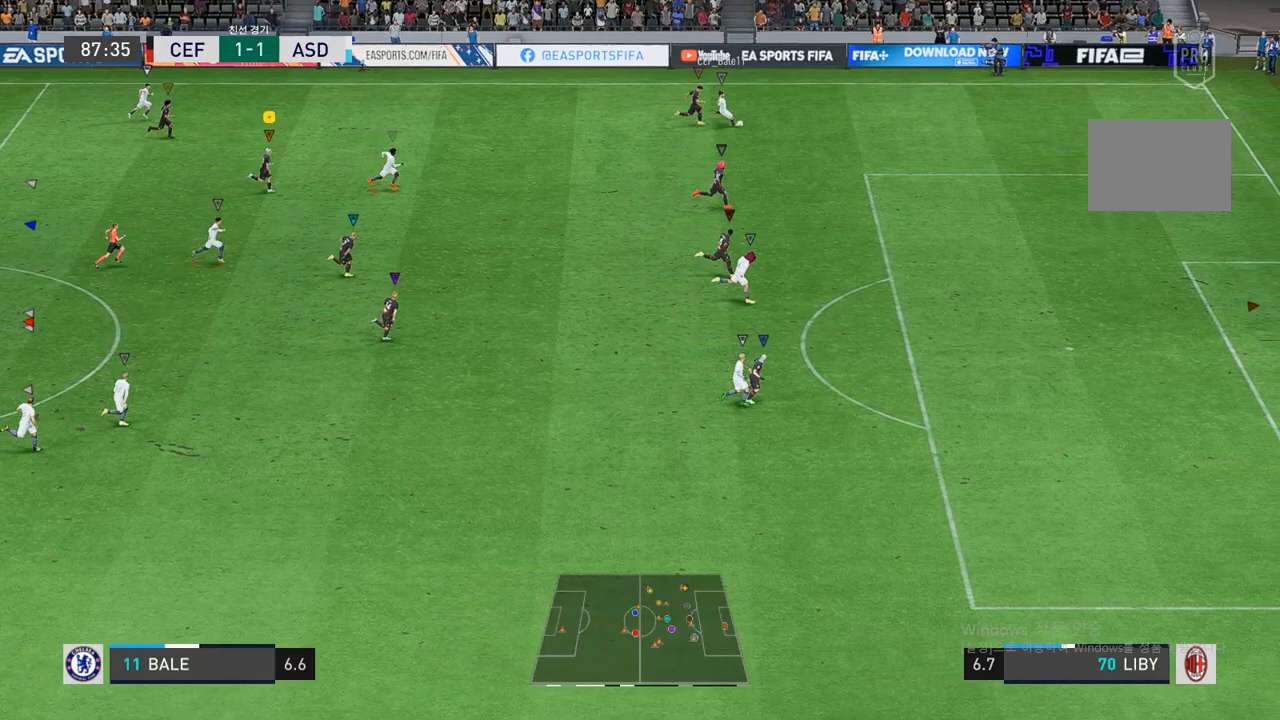
Gameplay with a controller (Xbox layout); each line is a JSON object with the inputs held at the frame after it. "events" lists button and stick changes between this image and that frame as [ms after this image, input, new state], when the widget could be followed in between. Not read: L3 R3.
{"buttons": ["R2"], "left_stick": "right", "right_stick": "center", "events": []}
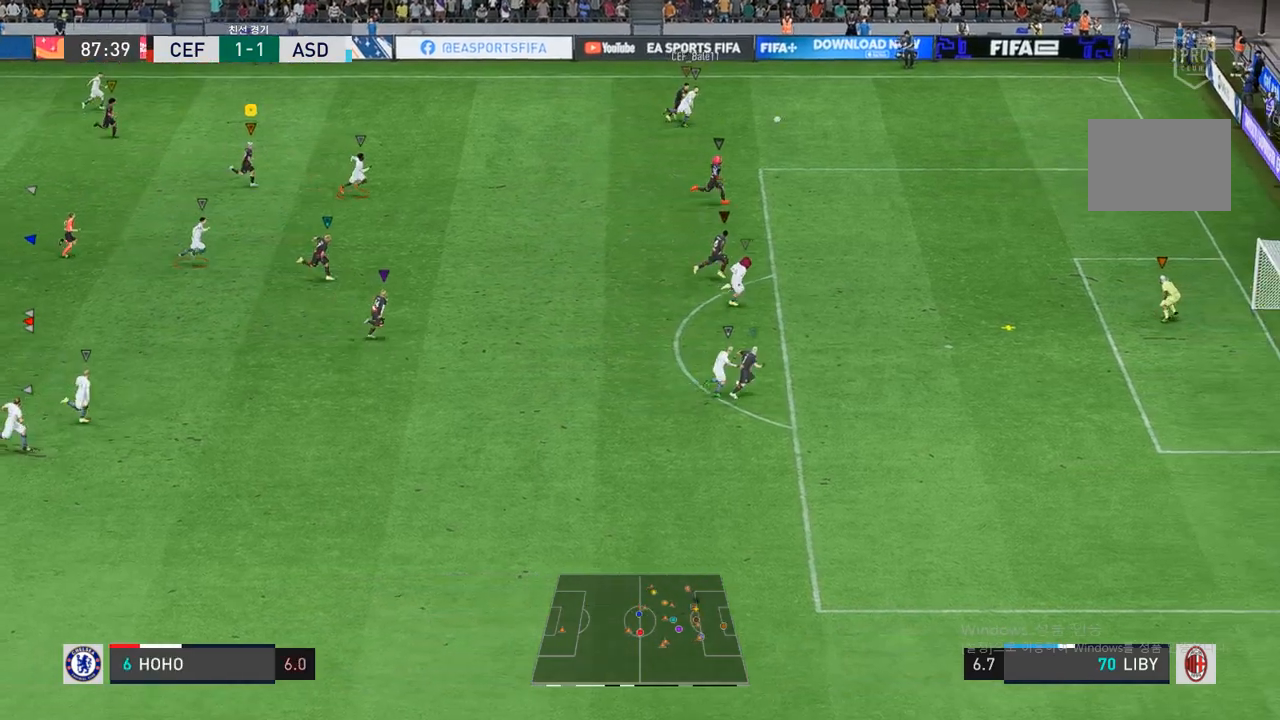
{"buttons": [], "left_stick": "down-right", "right_stick": "center", "events": [[350, "R2", "up"], [400, "left_stick", "down-right"]]}
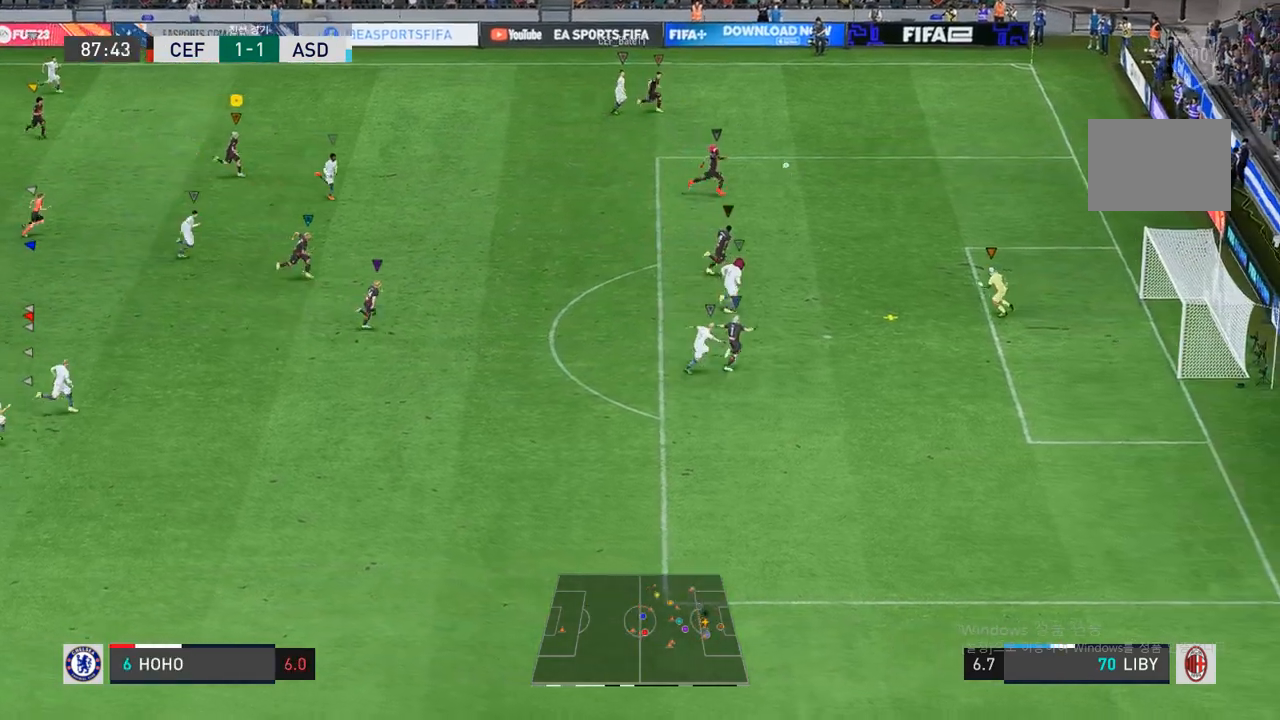
{"buttons": [], "left_stick": "down-right", "right_stick": "center", "events": []}
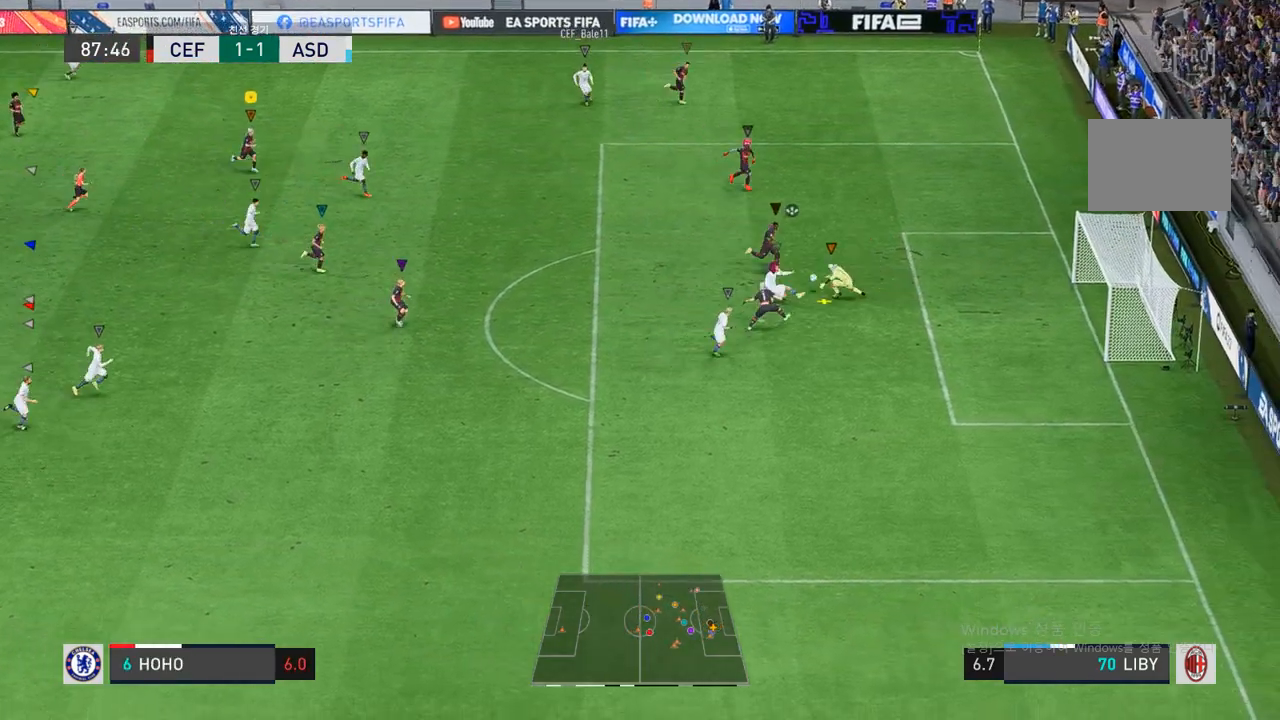
{"buttons": [], "left_stick": "down-right", "right_stick": "center", "events": []}
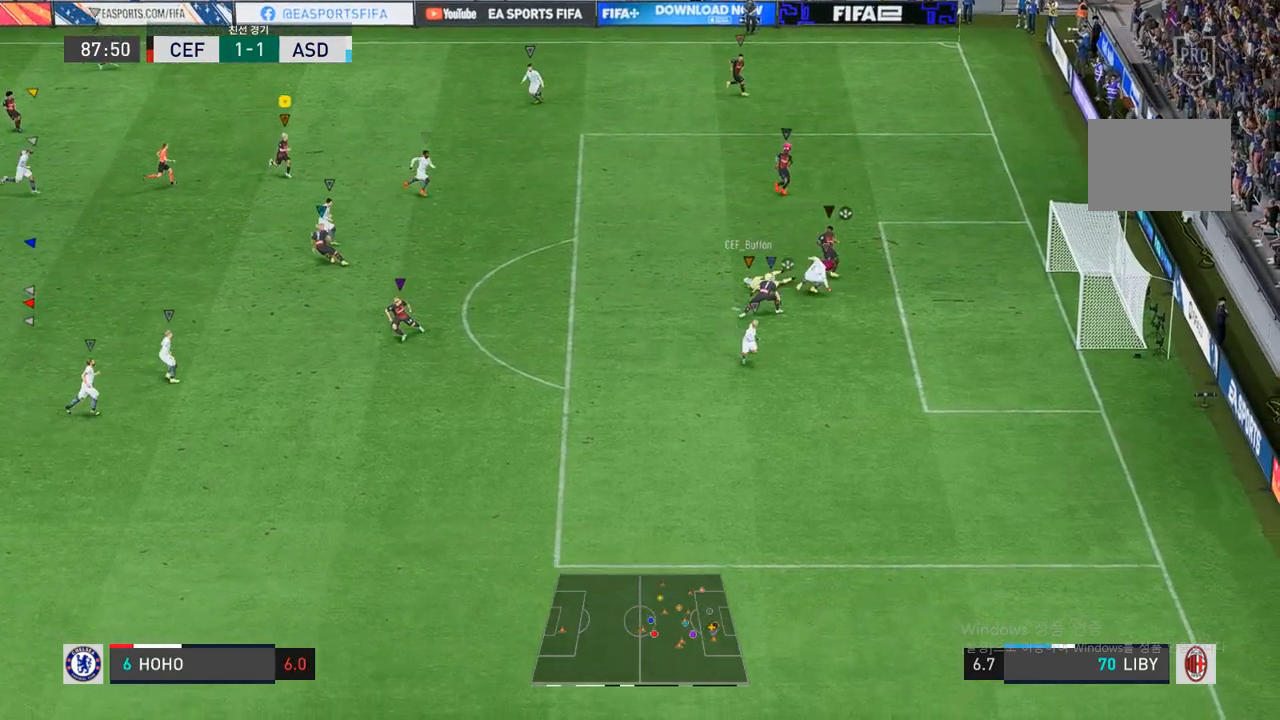
{"buttons": [], "left_stick": "down-right", "right_stick": "center", "events": []}
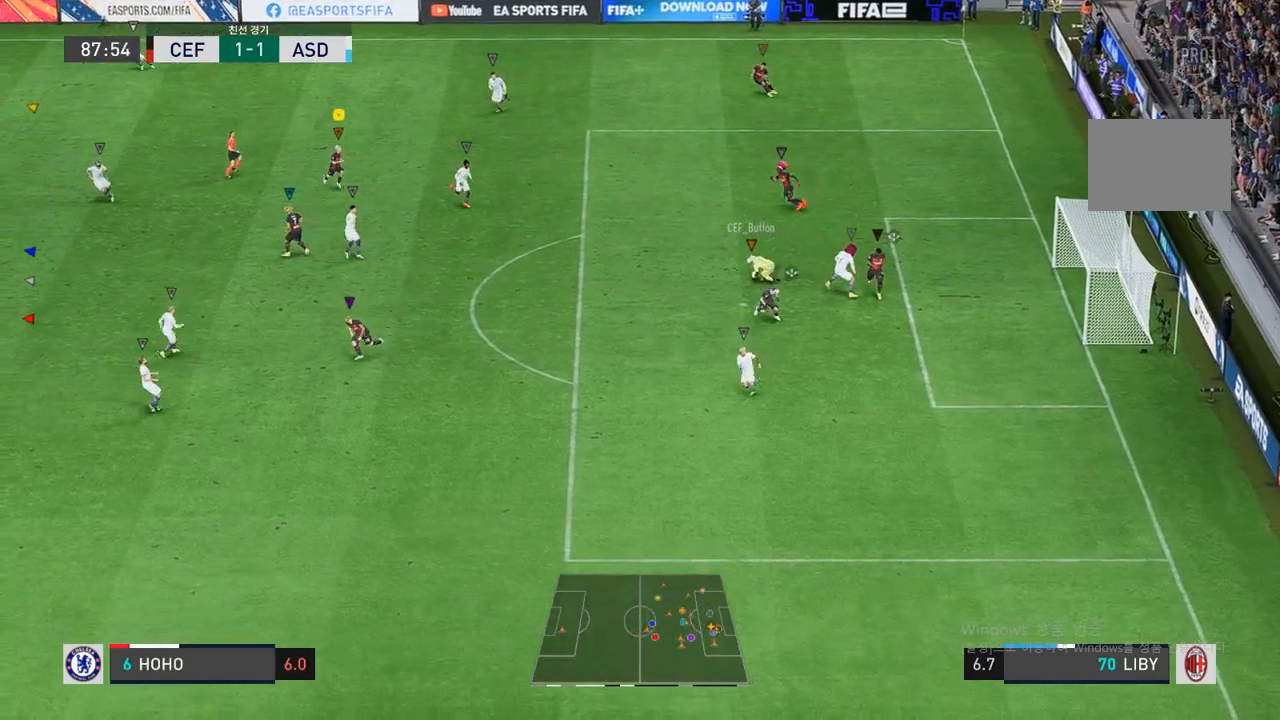
{"buttons": [], "left_stick": "down-right", "right_stick": "center", "events": []}
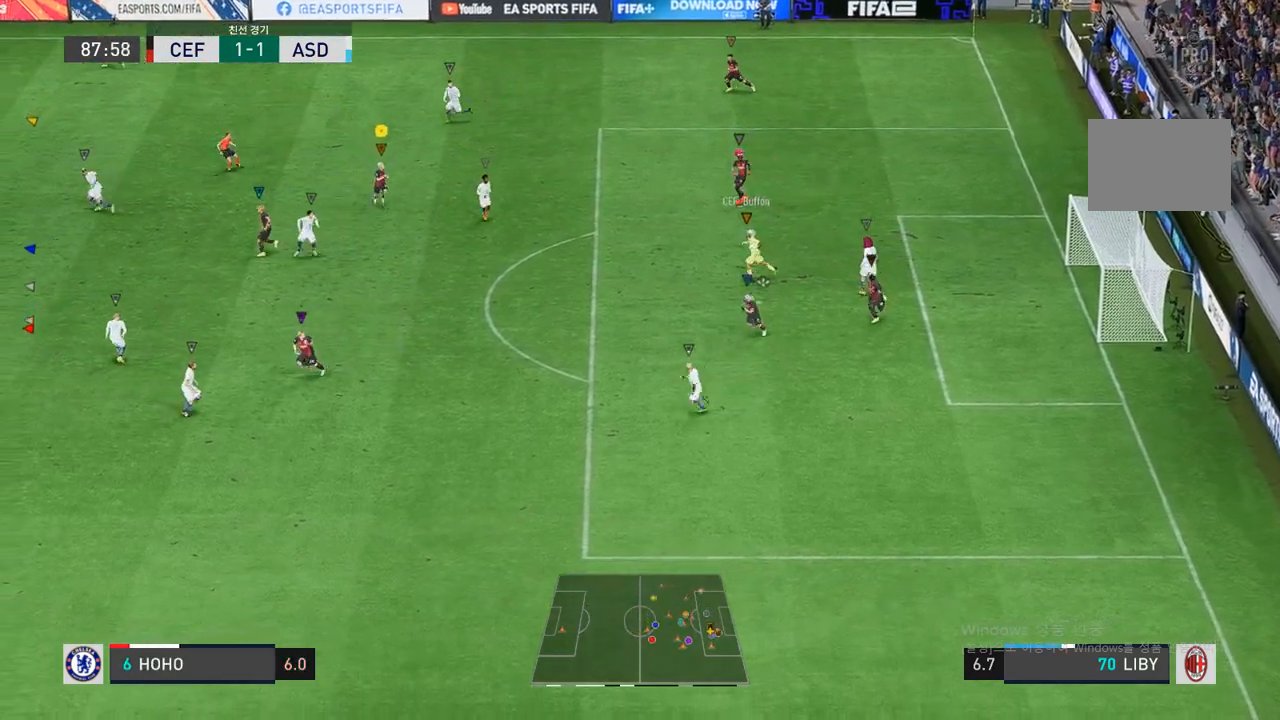
{"buttons": [], "left_stick": "down", "right_stick": "center"}
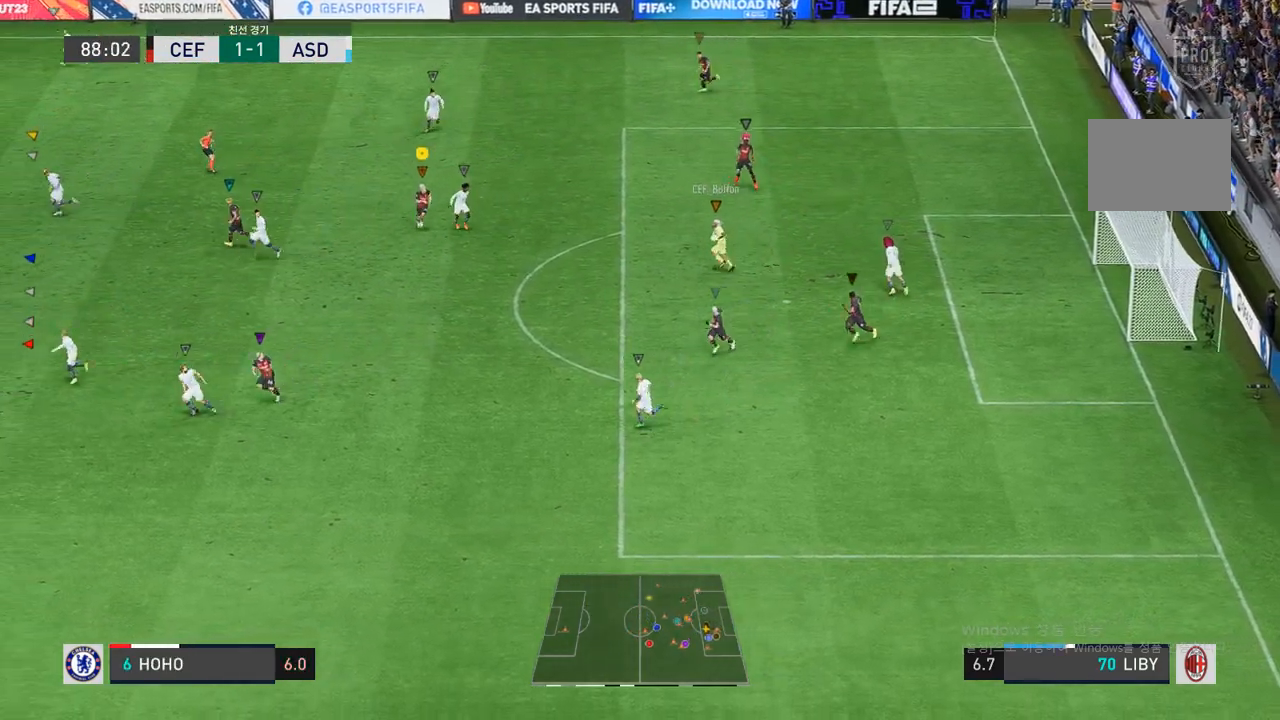
{"buttons": [], "left_stick": "down", "right_stick": "center", "events": []}
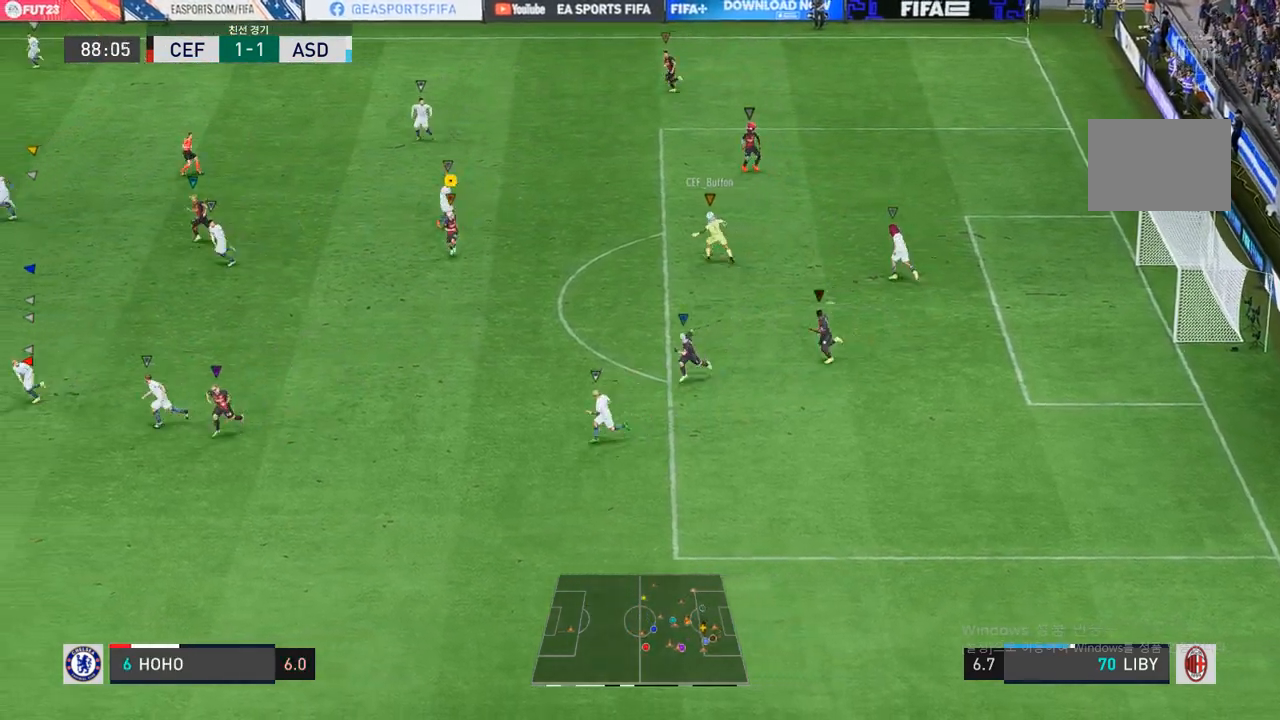
{"buttons": [], "left_stick": "down-left", "right_stick": "center", "events": [[150, "left_stick", "down-left"]]}
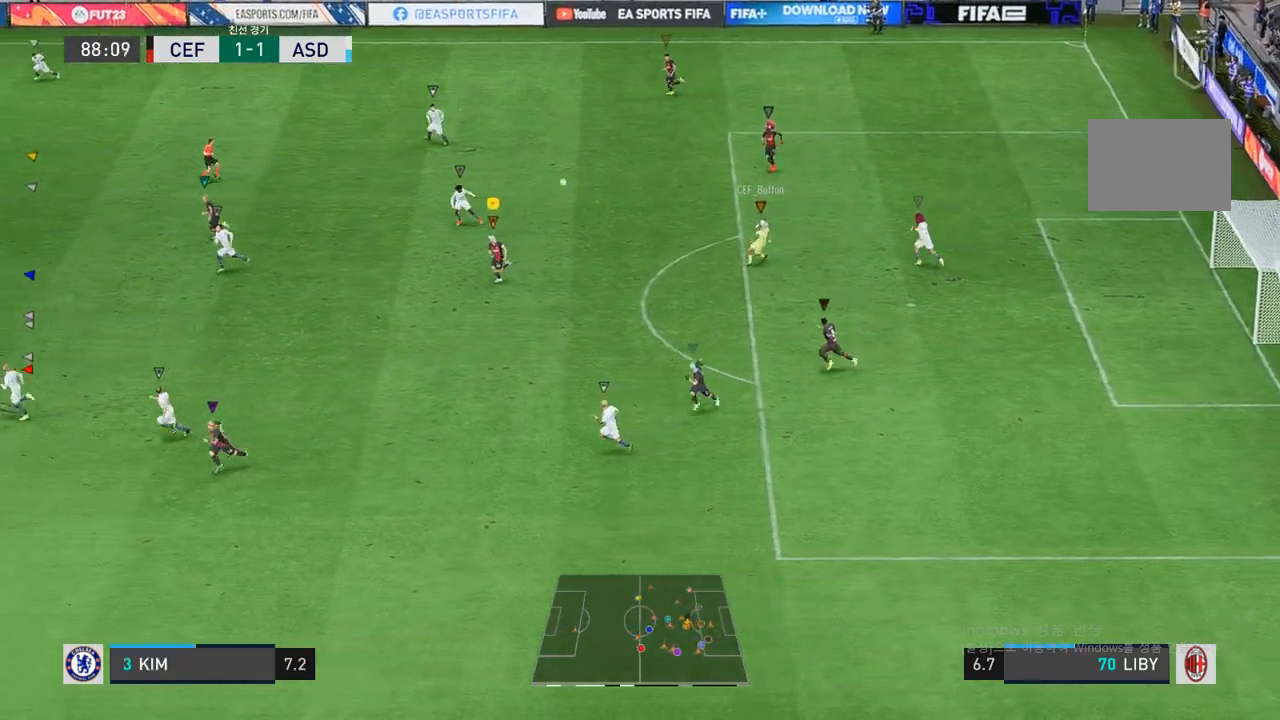
{"buttons": [], "left_stick": "left", "right_stick": "center", "events": [[200, "left_stick", "left"]]}
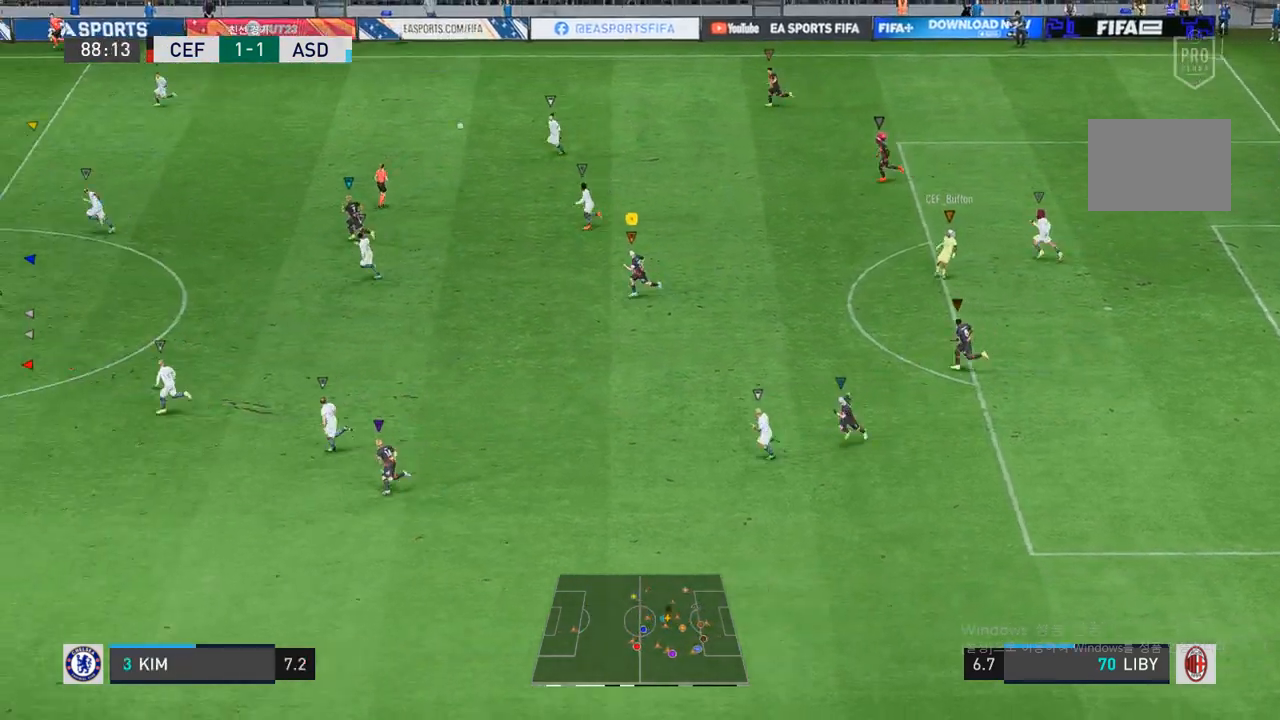
{"buttons": [], "left_stick": "left", "right_stick": "center", "events": []}
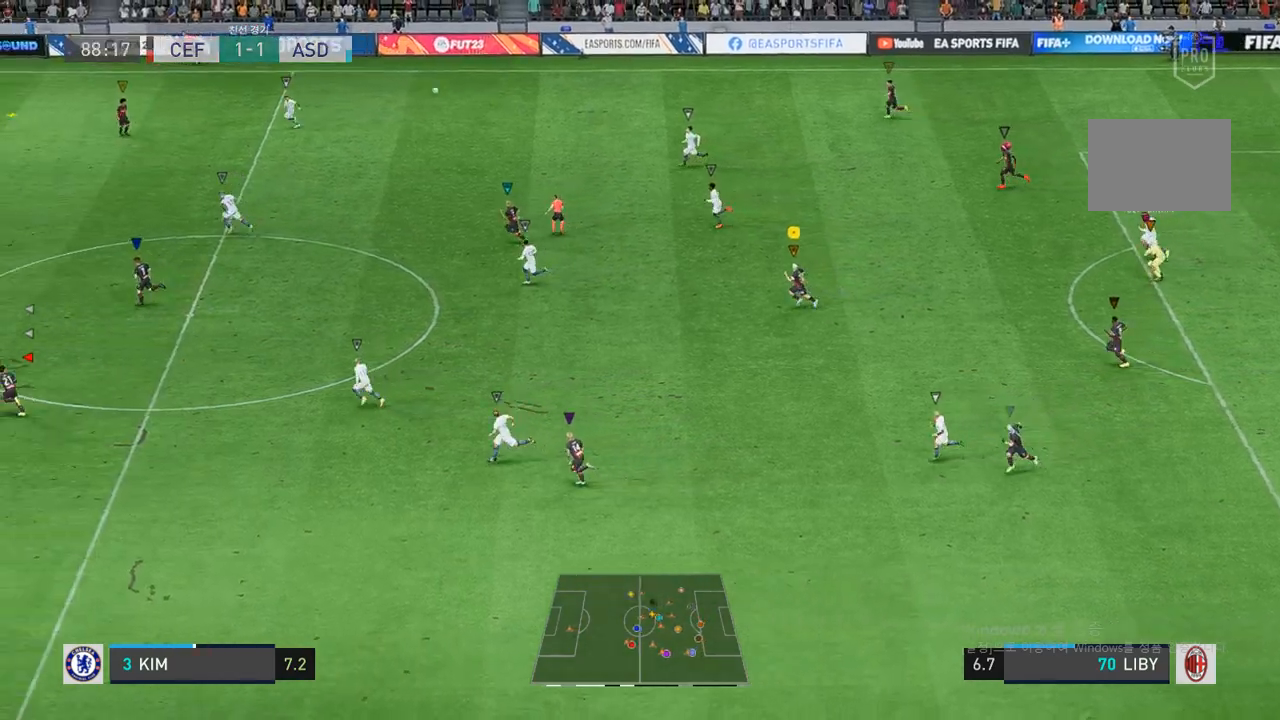
{"buttons": [], "left_stick": "left", "right_stick": "center", "events": []}
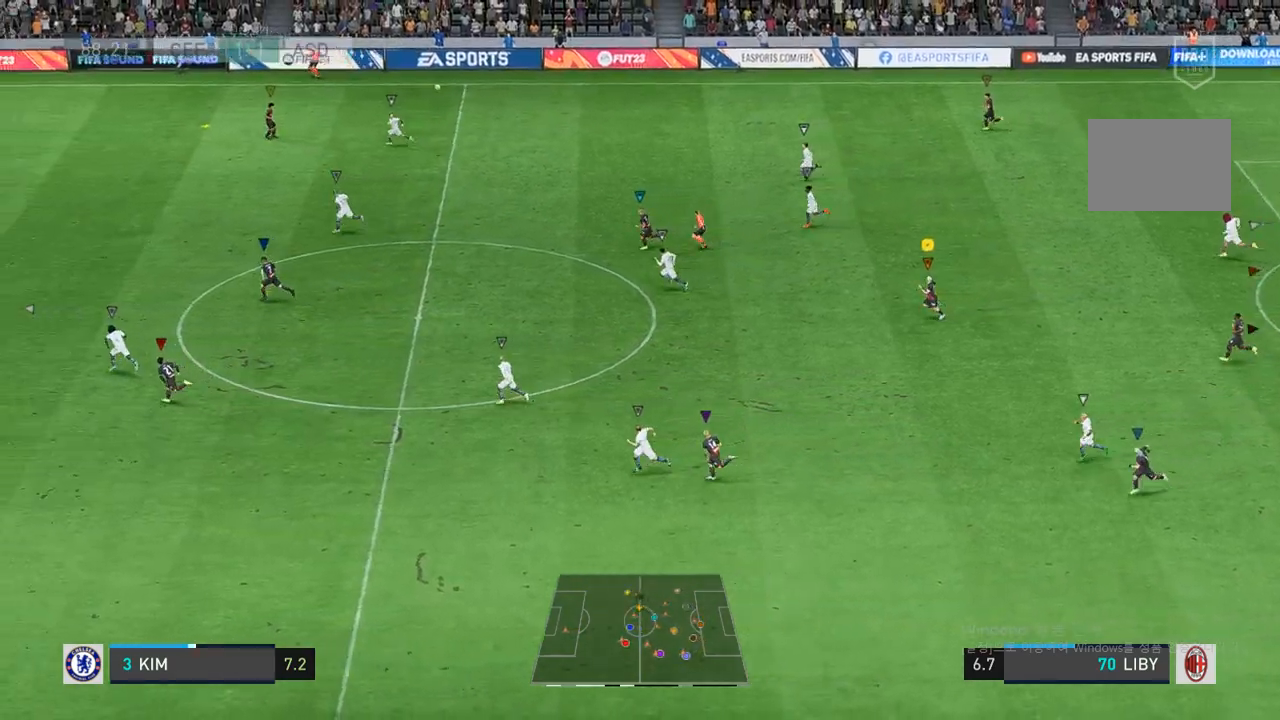
{"buttons": [], "left_stick": "left", "right_stick": "center", "events": []}
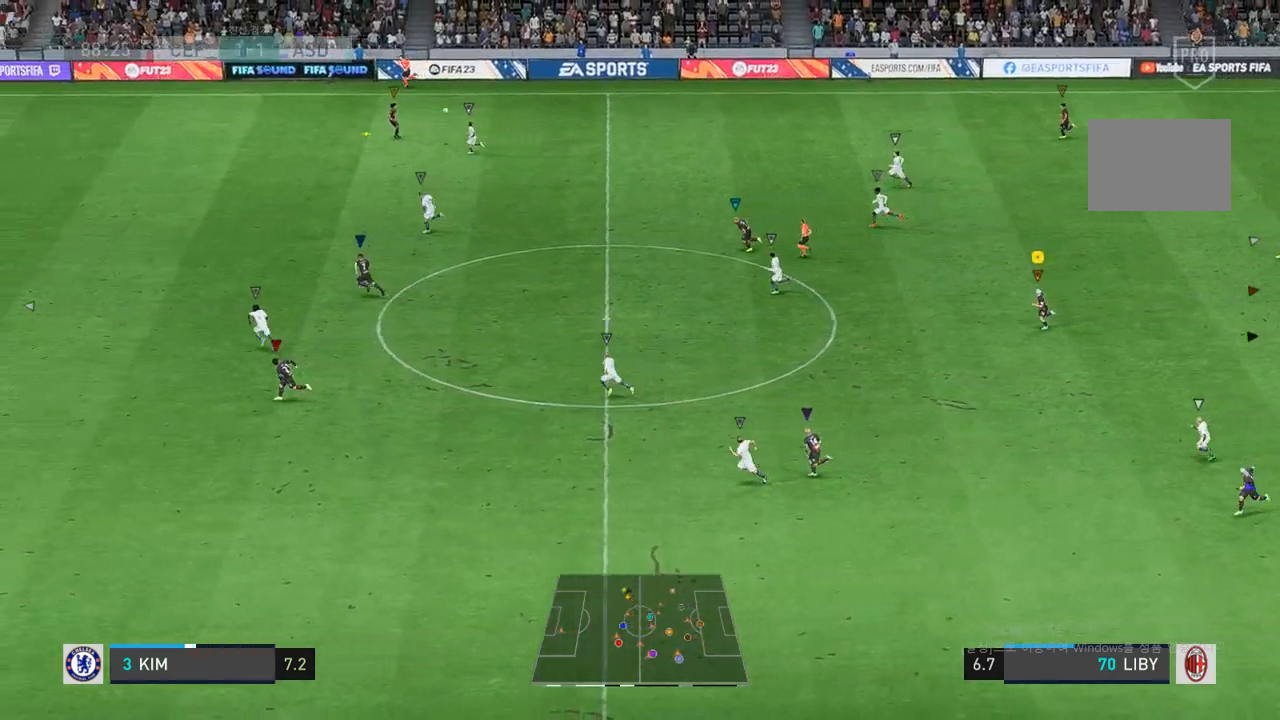
{"buttons": [], "left_stick": "left", "right_stick": "center", "events": []}
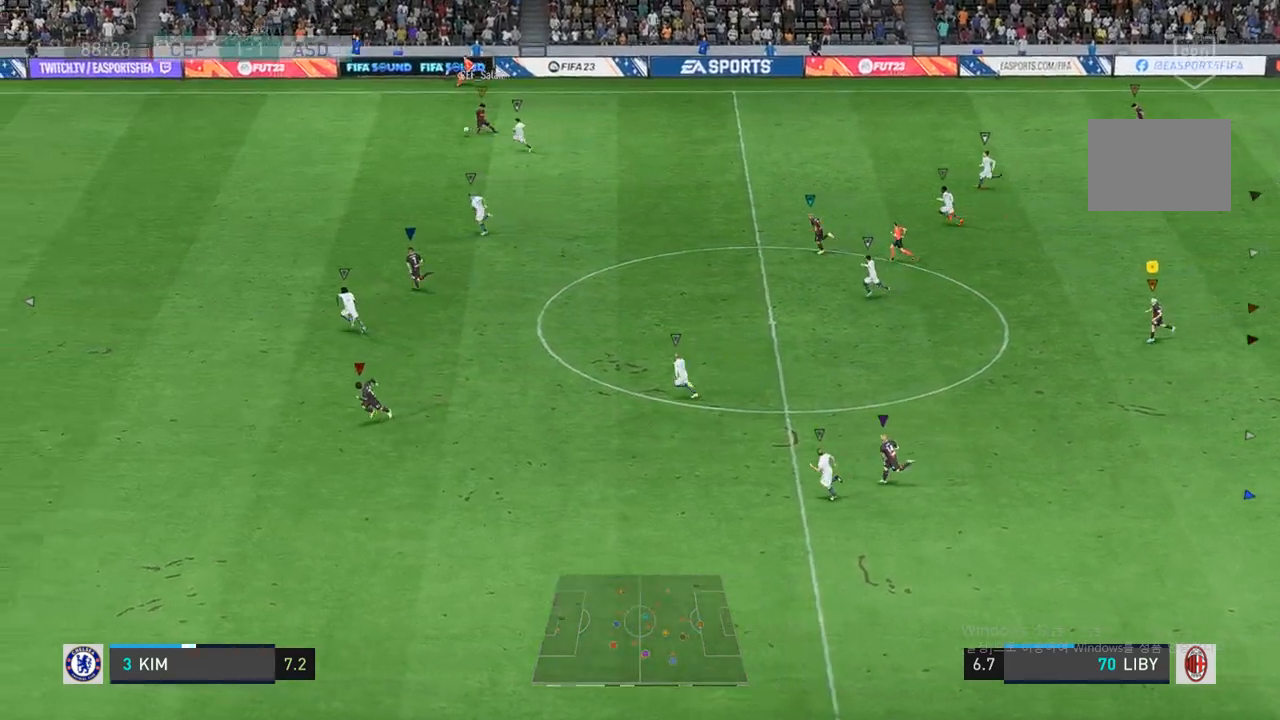
{"buttons": [], "left_stick": "left", "right_stick": "center", "events": []}
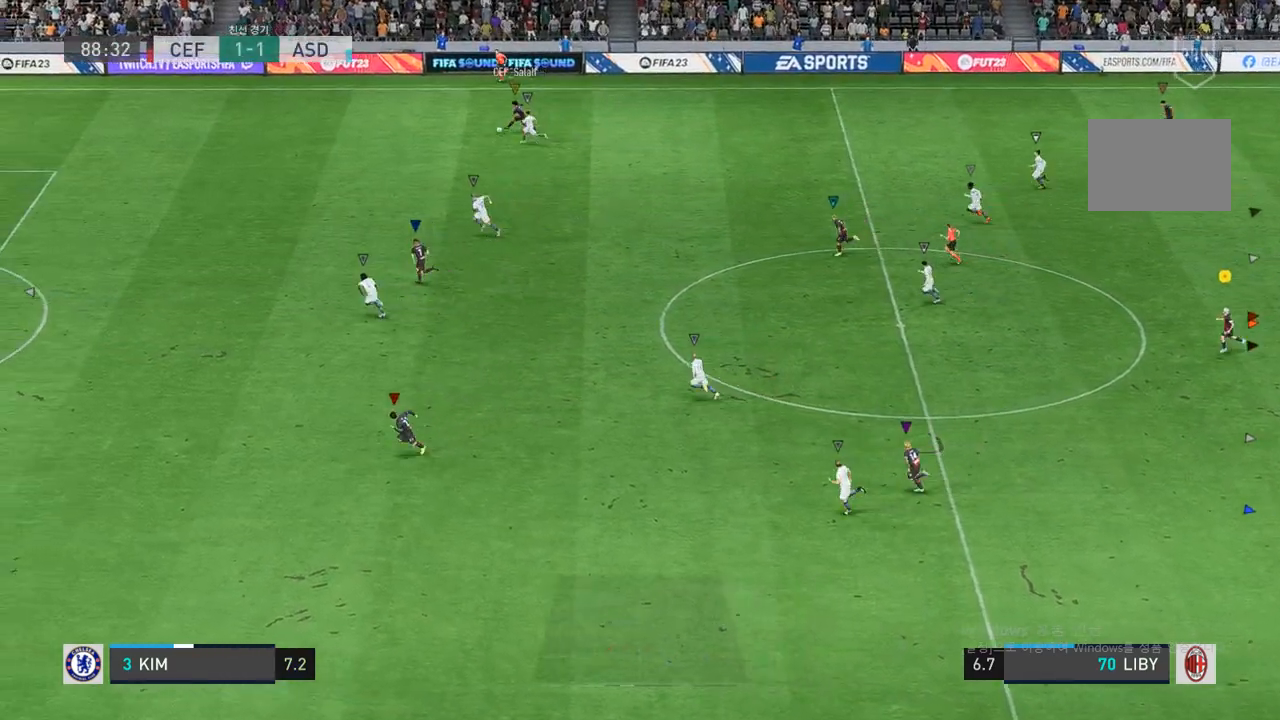
{"buttons": [], "left_stick": "left", "right_stick": "center", "events": []}
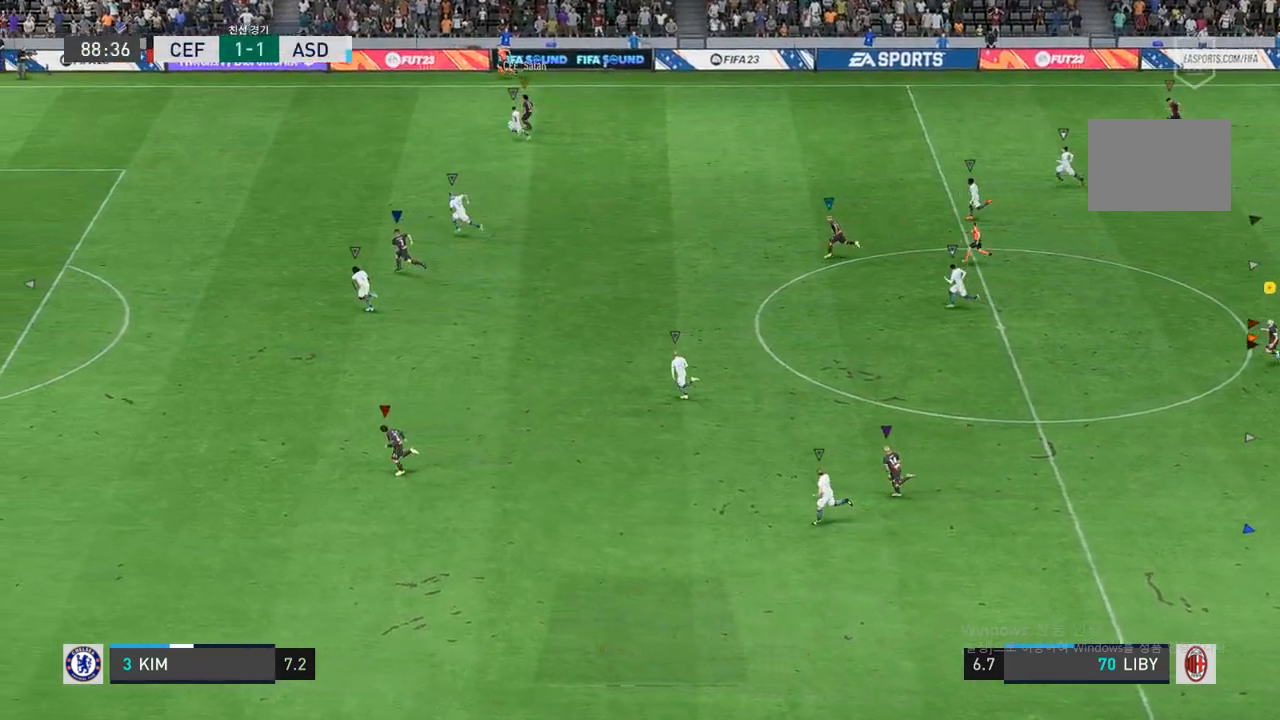
{"buttons": [], "left_stick": "left", "right_stick": "center", "events": []}
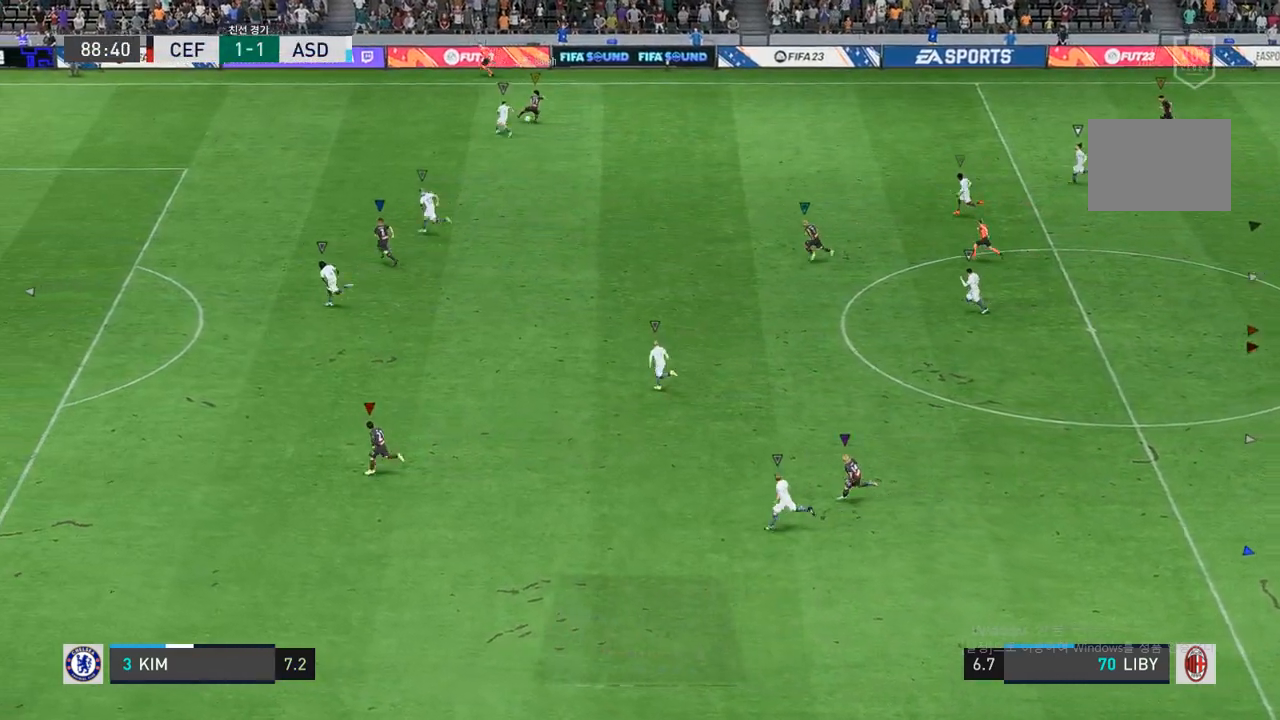
{"buttons": [], "left_stick": "left", "right_stick": "center", "events": []}
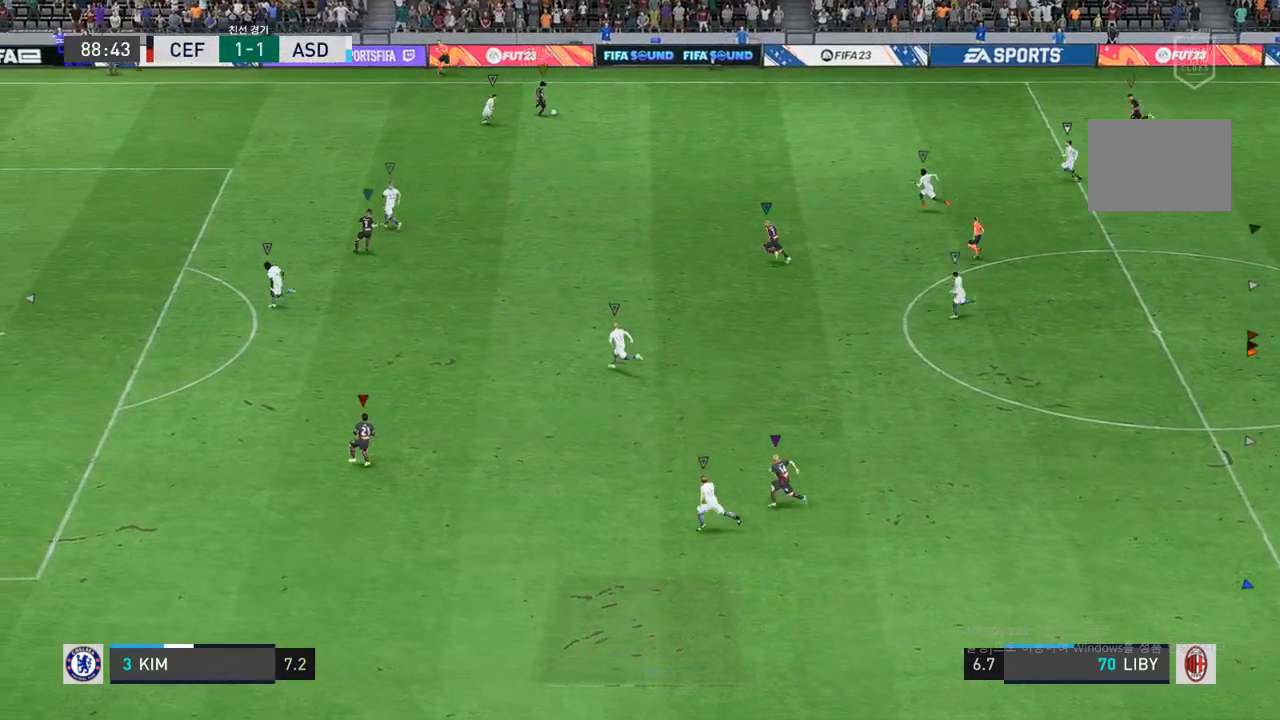
{"buttons": [], "left_stick": "left", "right_stick": "center", "events": []}
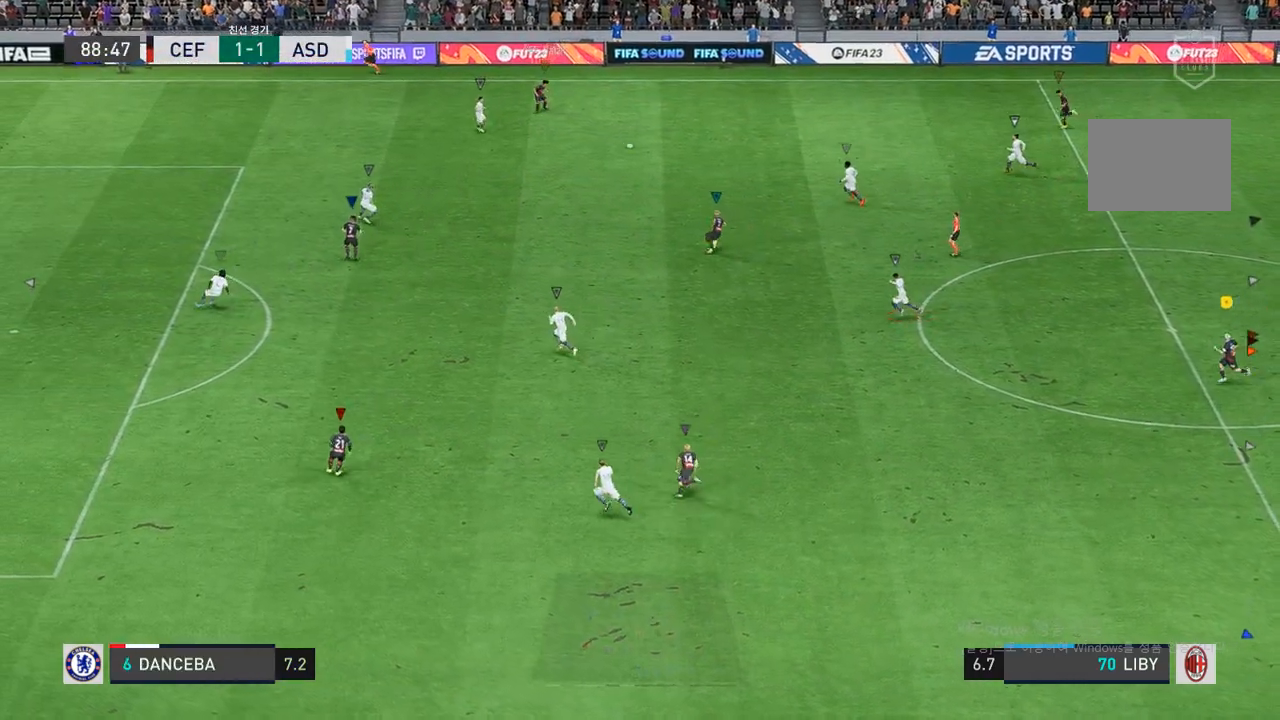
{"buttons": [], "left_stick": "left", "right_stick": "center", "events": []}
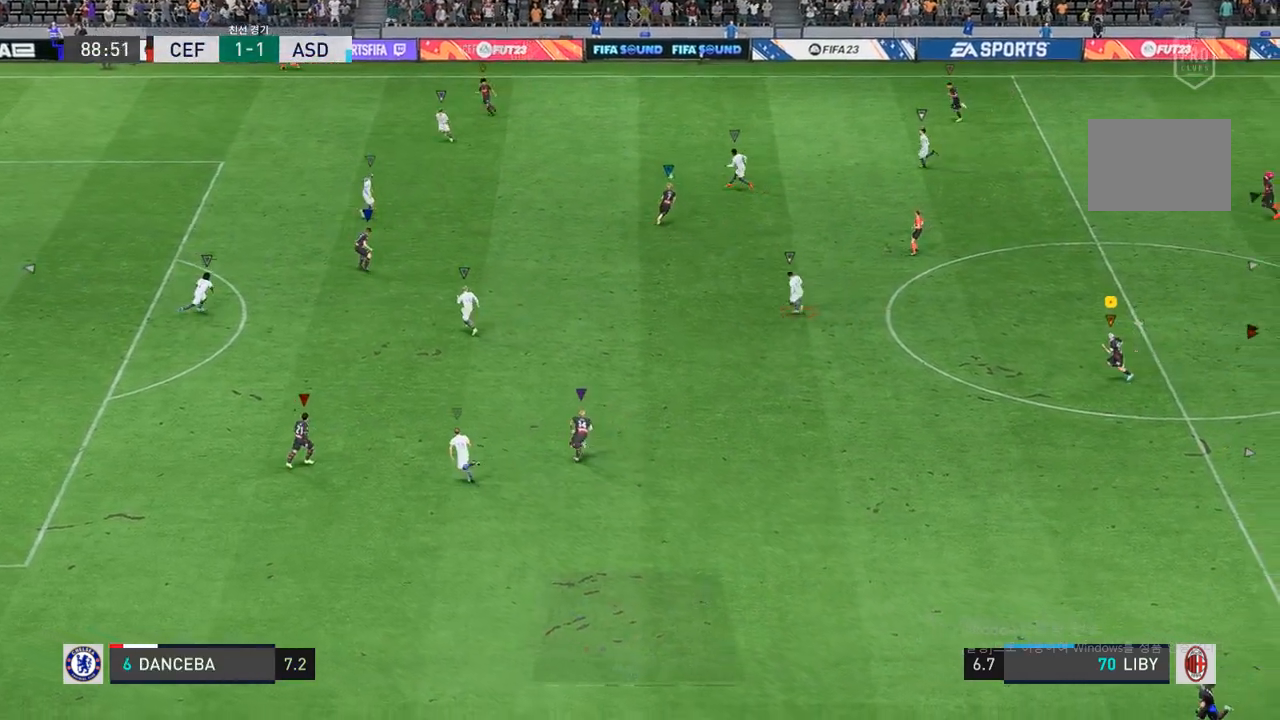
{"buttons": [], "left_stick": "left", "right_stick": "center", "events": []}
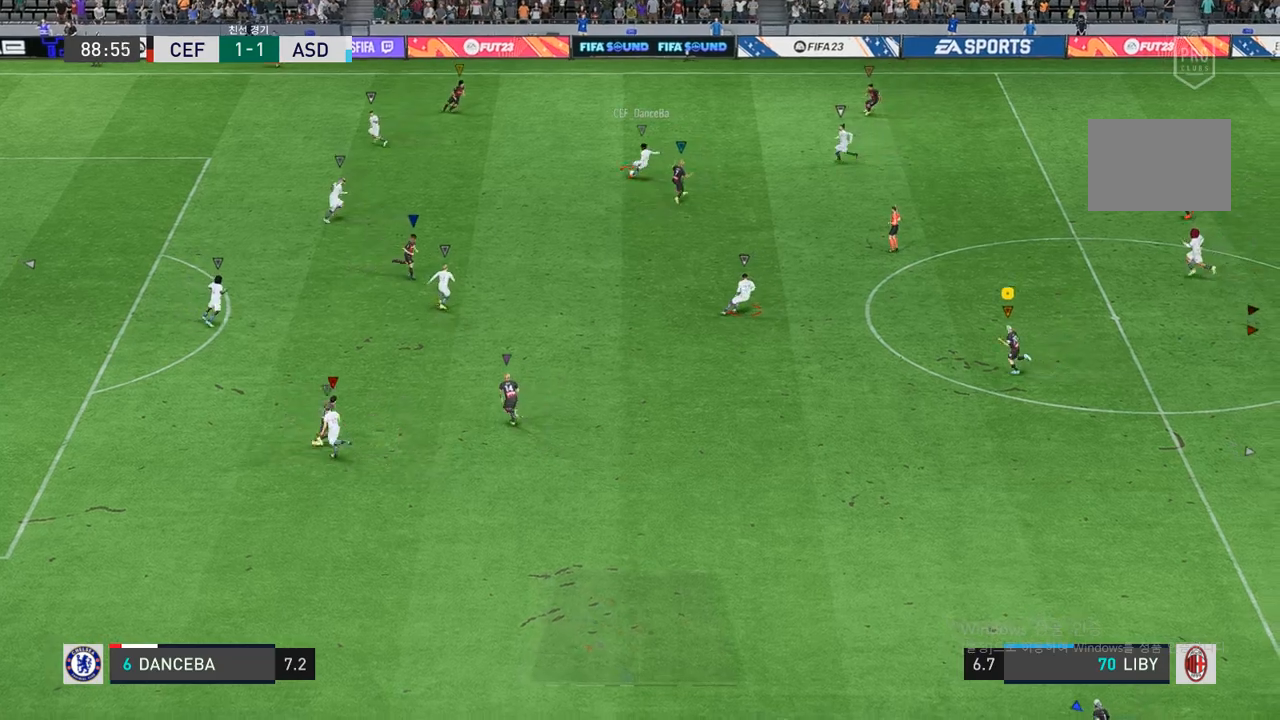
{"buttons": [], "left_stick": "up-left", "right_stick": "center", "events": [[33, "left_stick", "up-left"]]}
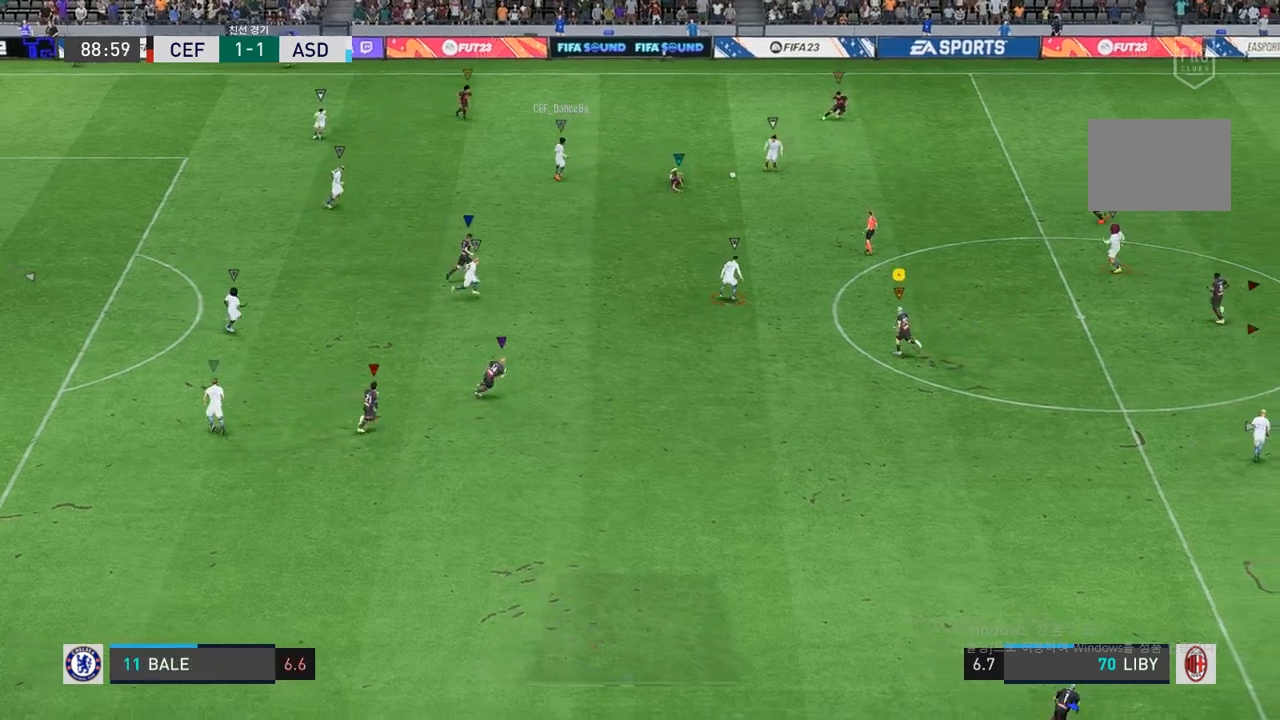
{"buttons": [], "left_stick": "up-right", "right_stick": "center", "events": [[117, "left_stick", "up-right"]]}
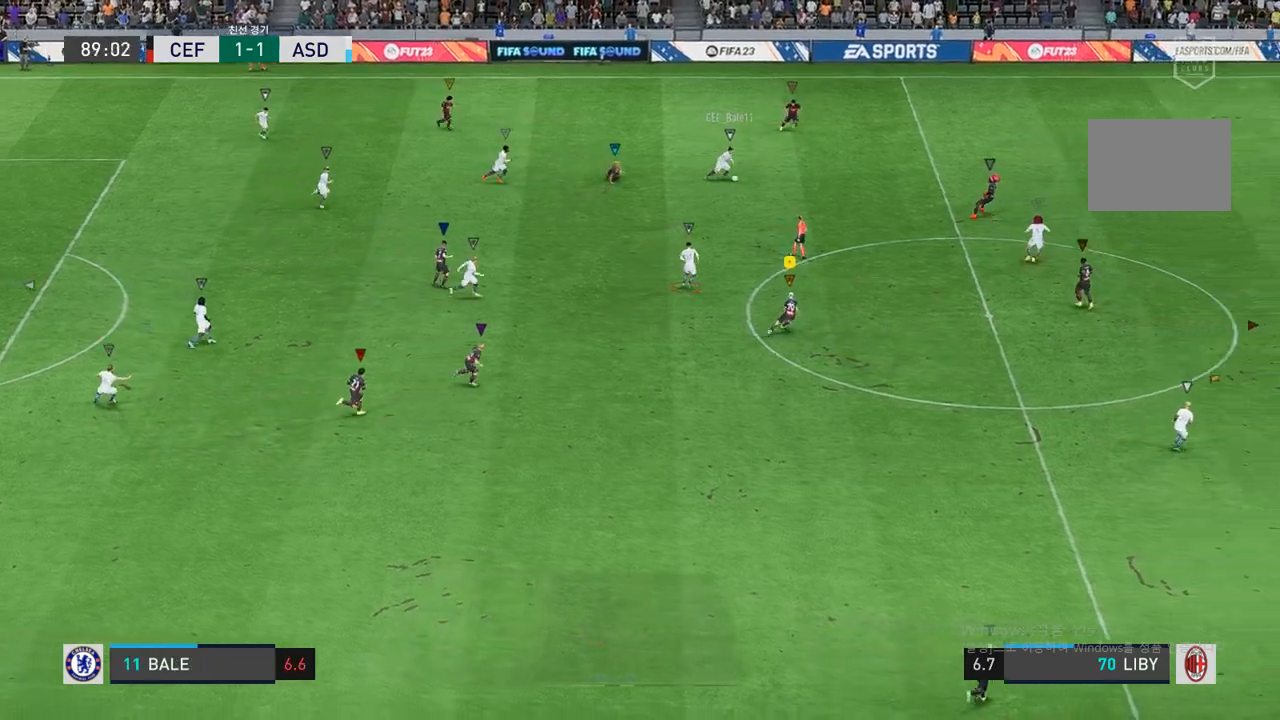
{"buttons": ["R2"], "left_stick": "up-right", "right_stick": "center", "events": [[467, "R2", "down"]]}
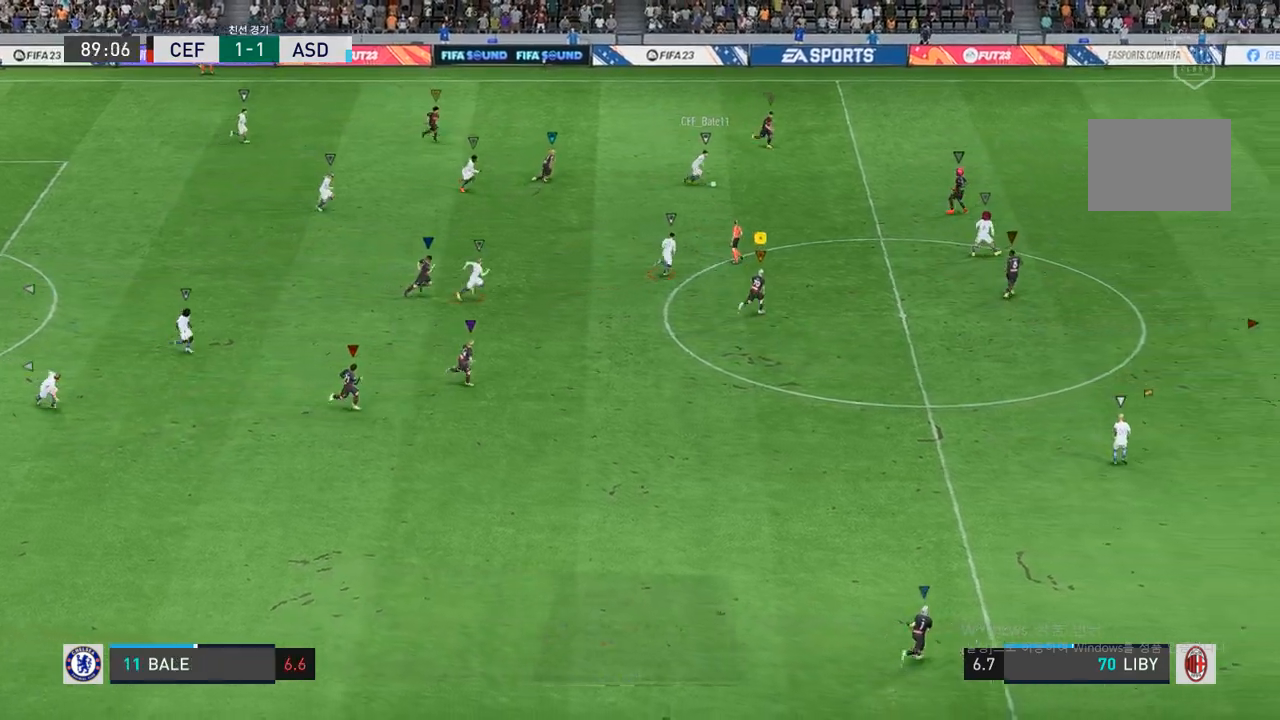
{"buttons": ["R2"], "left_stick": "up-right", "right_stick": "center", "events": []}
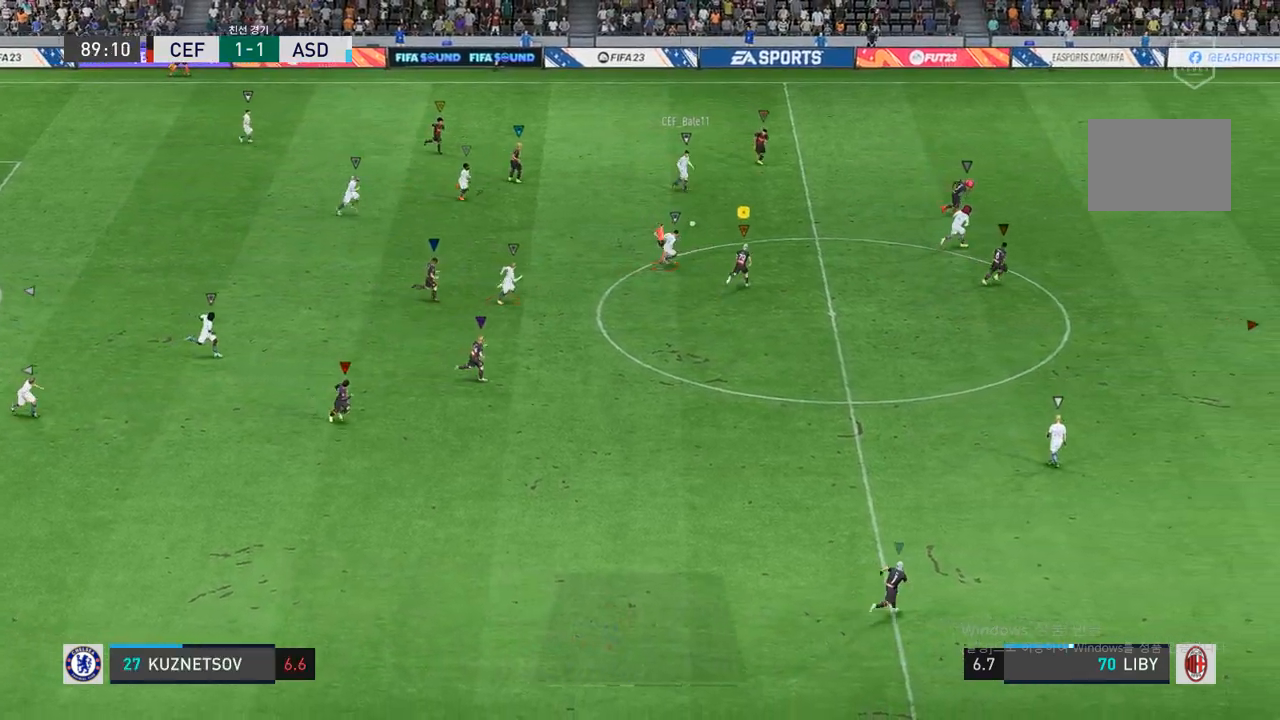
{"buttons": ["L2", "R2"], "left_stick": "left", "right_stick": "center", "events": [[133, "L2", "down"], [150, "left_stick", "up"], [267, "left_stick", "up-left"], [500, "left_stick", "left"]]}